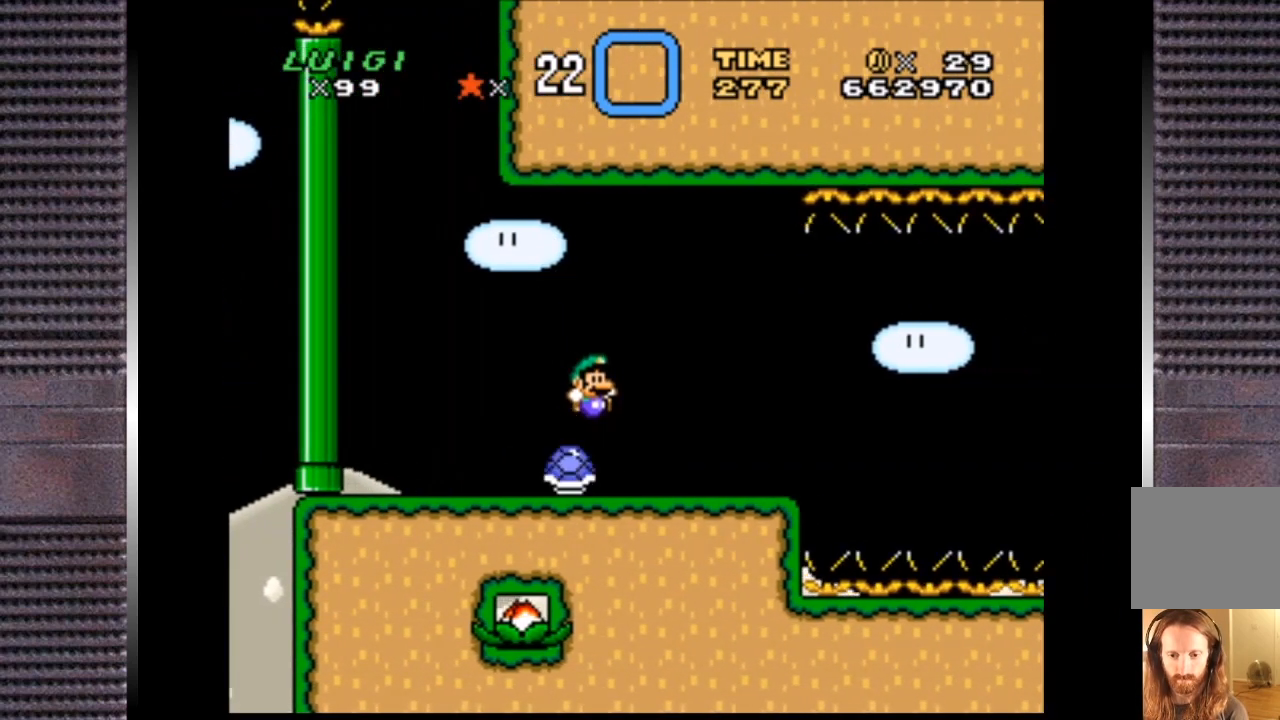
Gameplay with a controller (PlayStation layout); each line is a JSON object with the inputs held at the frame after it. "events" lists button and stick changes between this image and that frame as [ms after this image, input, new state], when the widget could be followed in between. Not read: left_stick.
{"buttons": ["SQUARE"], "right_stick": "center", "events": [[133, "DPAD_RIGHT", "down"], [167, "DPAD_UP", "down"], [233, "DPAD_UP", "up"], [300, "DPAD_RIGHT", "up"], [367, "DPAD_RIGHT", "down"], [500, "DPAD_RIGHT", "up"]]}
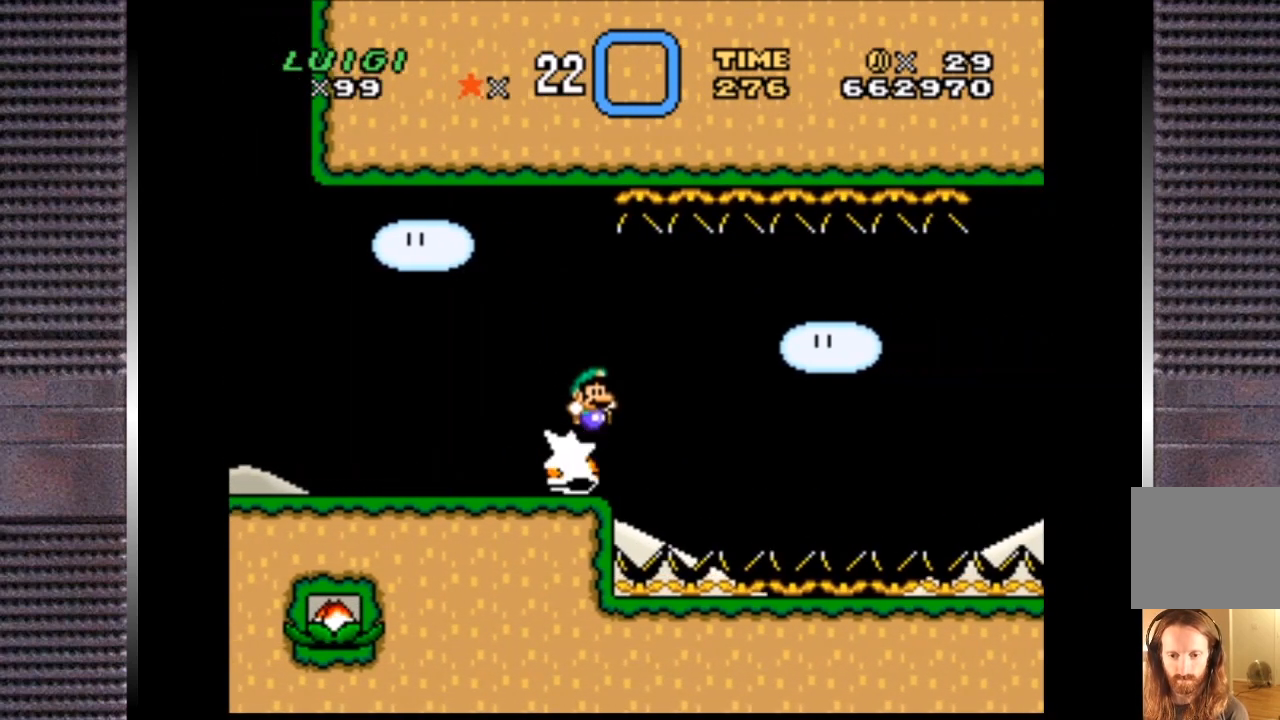
{"buttons": ["SQUARE"], "right_stick": "center", "events": [[100, "DPAD_RIGHT", "down"], [233, "DPAD_RIGHT", "up"], [367, "DPAD_RIGHT", "down"], [500, "DPAD_RIGHT", "up"]]}
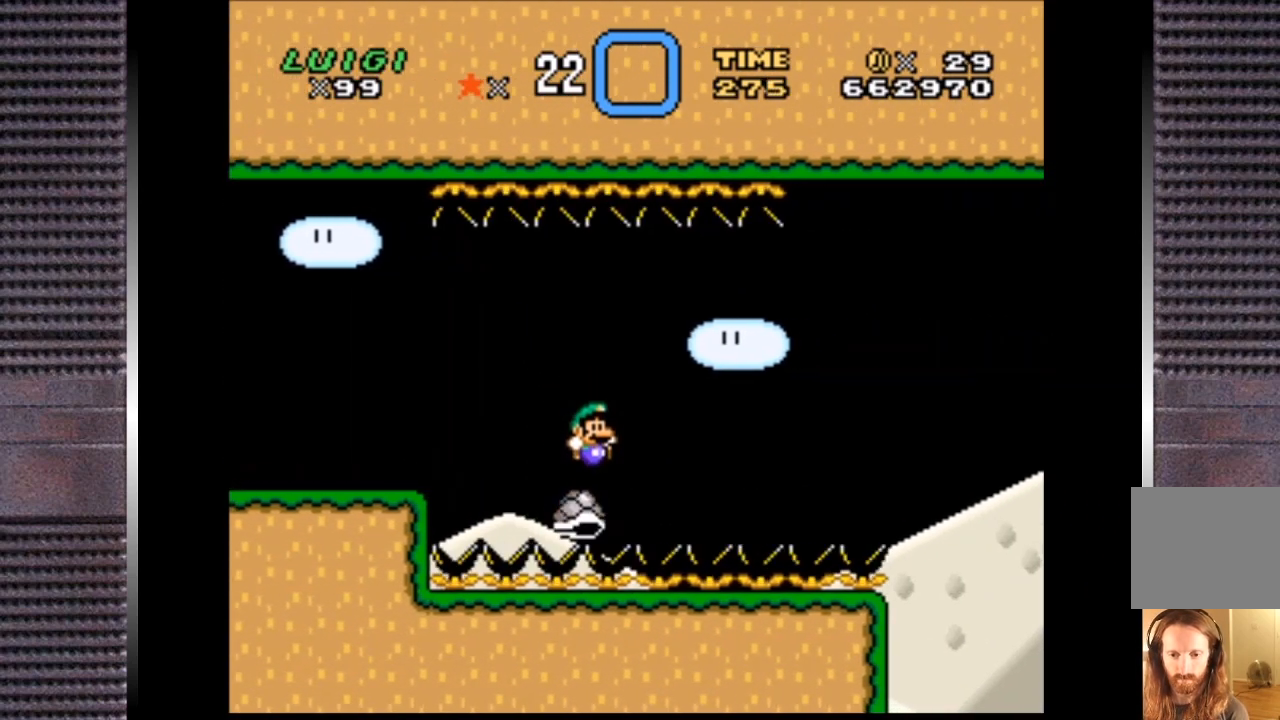
{"buttons": ["SQUARE", "DPAD_RIGHT"], "right_stick": "center", "events": [[133, "DPAD_RIGHT", "down"], [267, "DPAD_RIGHT", "up"], [367, "DPAD_RIGHT", "down"]]}
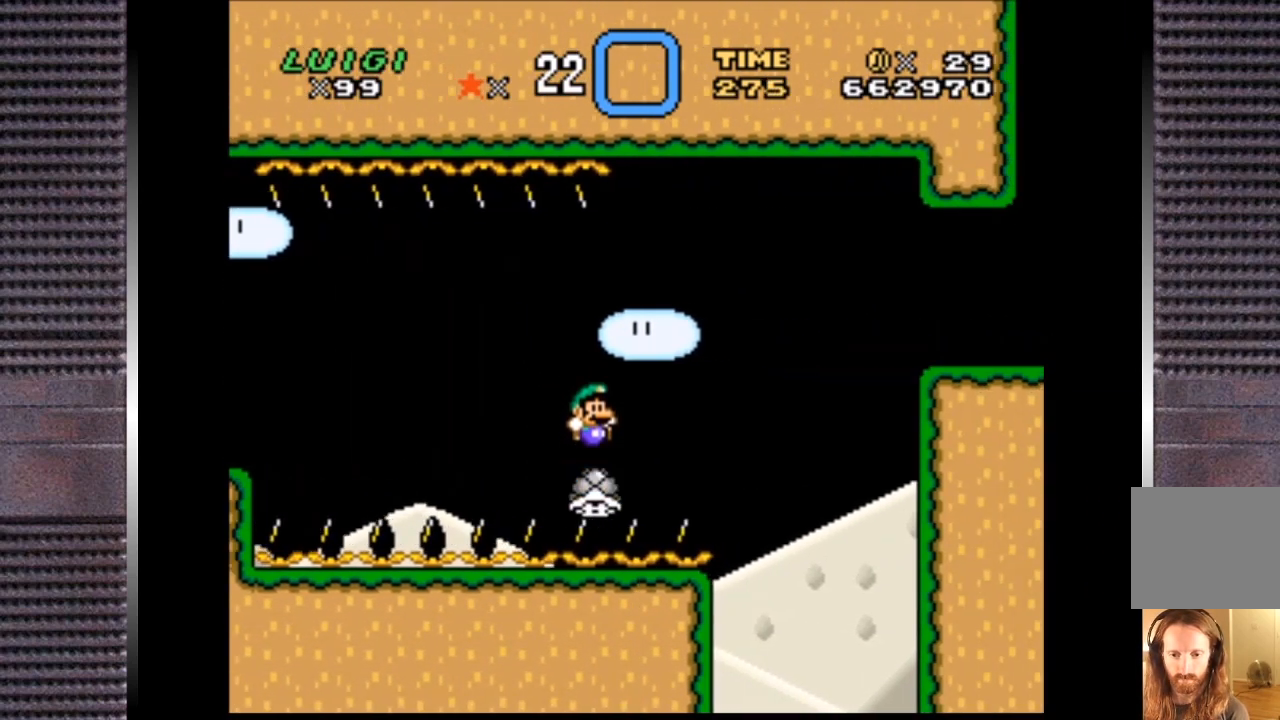
{"buttons": ["CROSS", "SQUARE", "DPAD_RIGHT"], "right_stick": "center", "events": [[33, "CROSS", "down"], [67, "DPAD_RIGHT", "up"], [200, "DPAD_RIGHT", "down"], [300, "DPAD_UP", "down"], [433, "DPAD_UP", "up"]]}
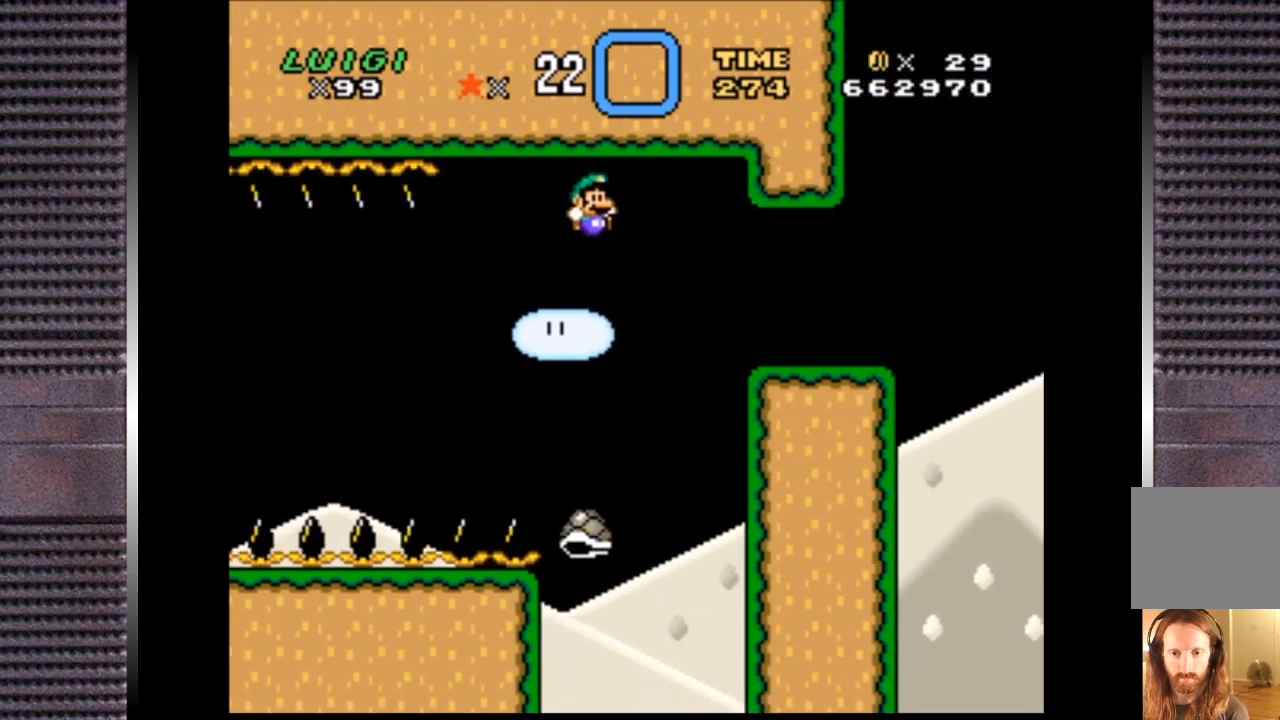
{"buttons": ["SQUARE", "DPAD_RIGHT"], "right_stick": "center", "events": [[33, "CROSS", "up"]]}
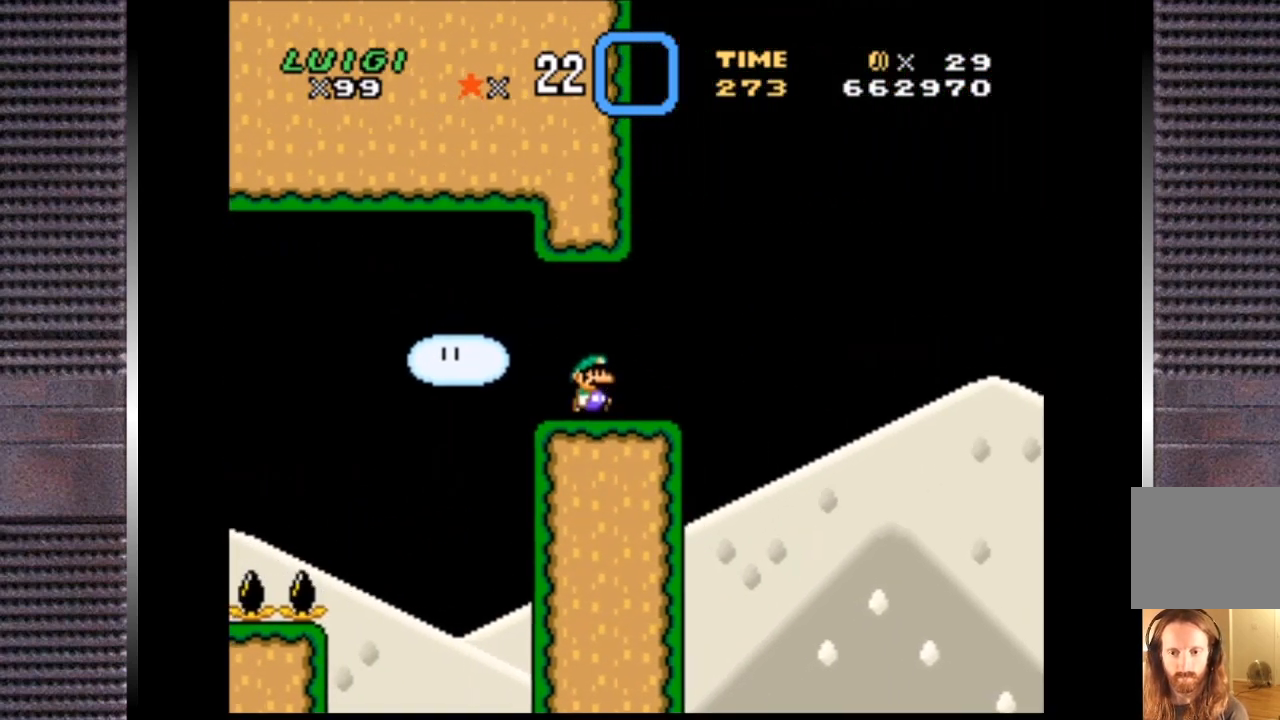
{"buttons": ["SQUARE", "DPAD_UP"], "right_stick": "center", "events": [[33, "CROSS", "down"], [367, "CROSS", "up"], [500, "DPAD_RIGHT", "up"], [500, "DPAD_UP", "down"]]}
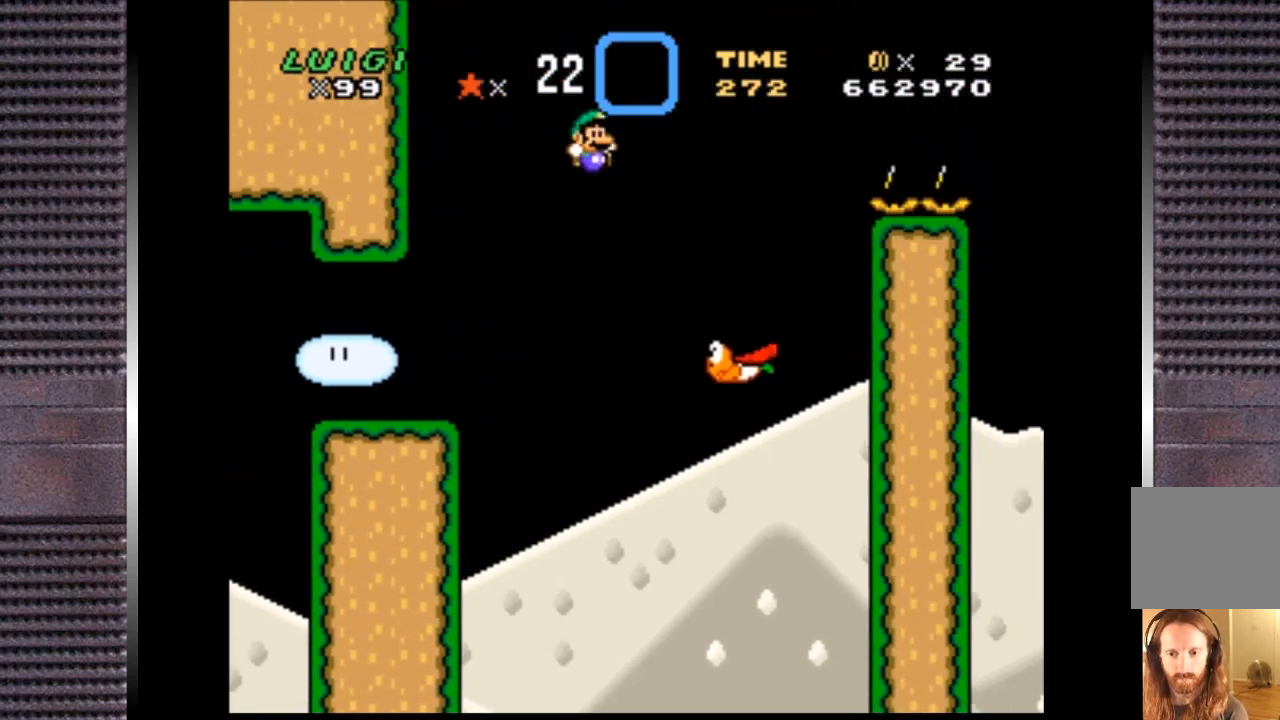
{"buttons": ["CROSS", "SQUARE", "DPAD_RIGHT"], "right_stick": "center", "events": [[33, "DPAD_LEFT", "down"], [100, "CROSS", "down"], [167, "DPAD_UP", "up"], [267, "DPAD_LEFT", "up"], [333, "DPAD_RIGHT", "down"]]}
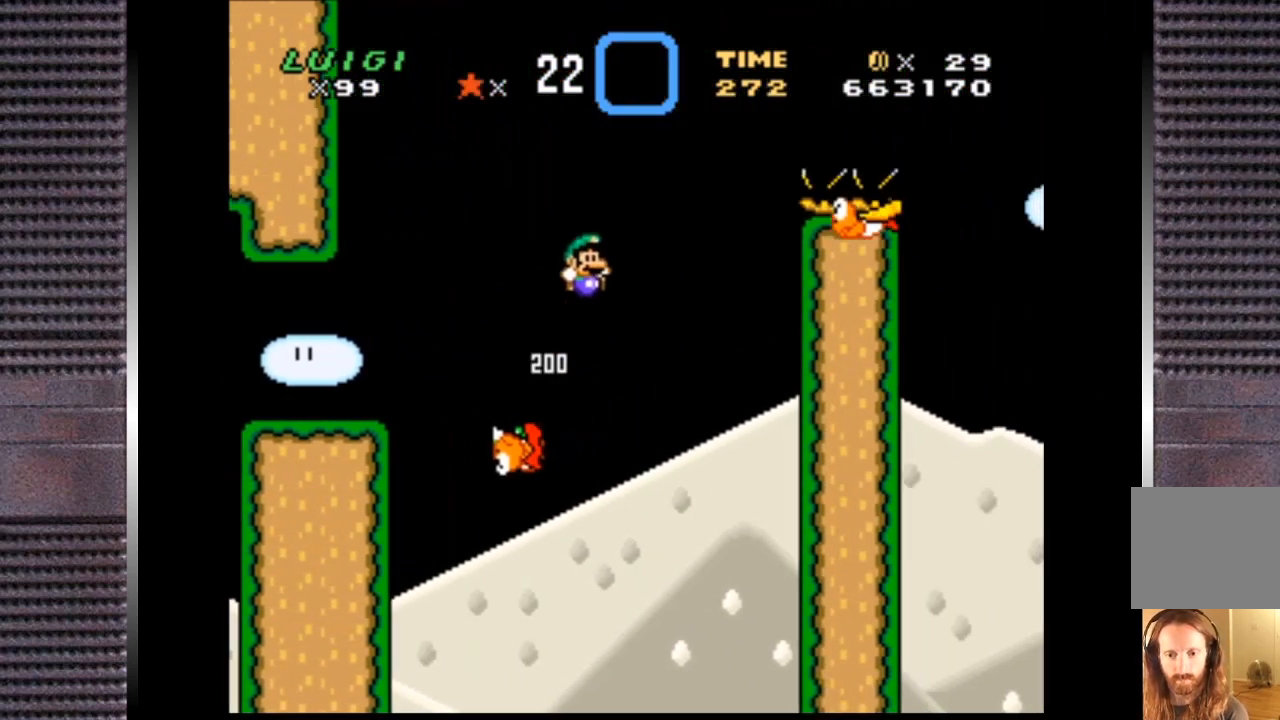
{"buttons": ["CROSS", "SQUARE", "DPAD_LEFT"], "right_stick": "center", "events": [[233, "CROSS", "up"], [267, "DPAD_RIGHT", "up"], [267, "DPAD_UP", "down"], [300, "DPAD_LEFT", "down"], [300, "DPAD_UP", "up"], [467, "CROSS", "down"]]}
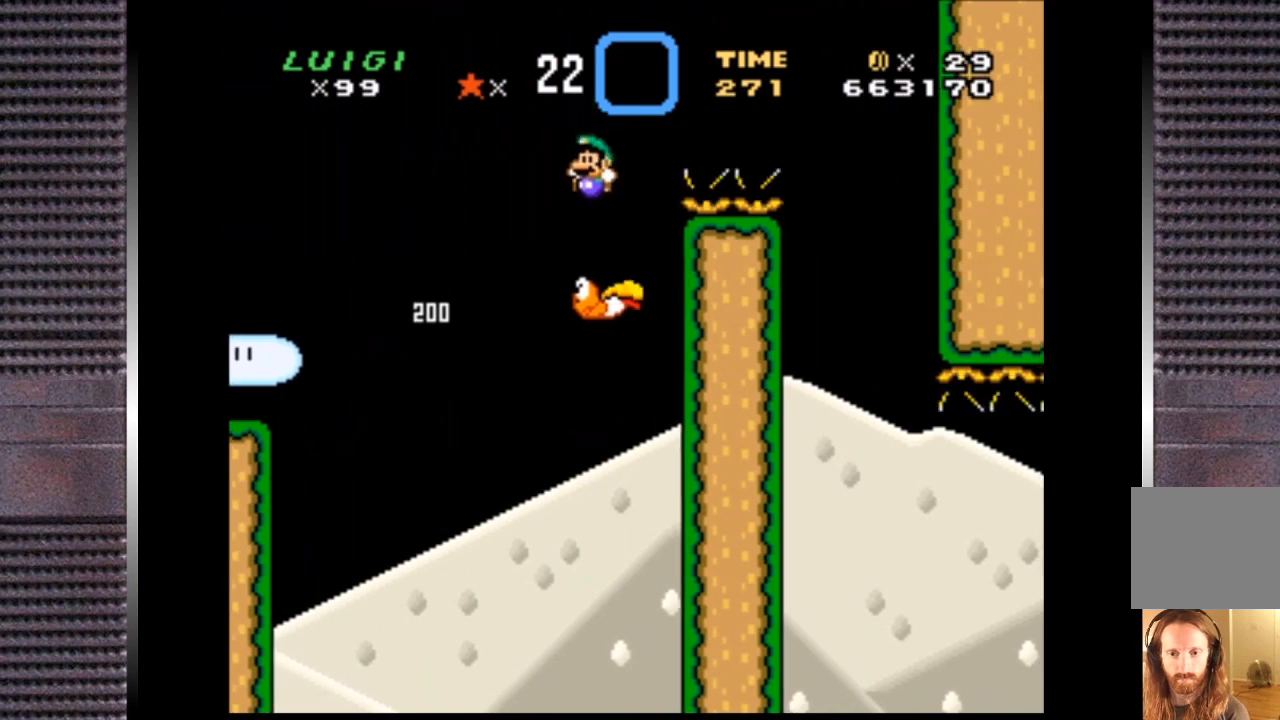
{"buttons": ["CROSS", "SQUARE", "DPAD_RIGHT"], "right_stick": "center", "events": [[33, "DPAD_LEFT", "up"], [67, "DPAD_RIGHT", "down"]]}
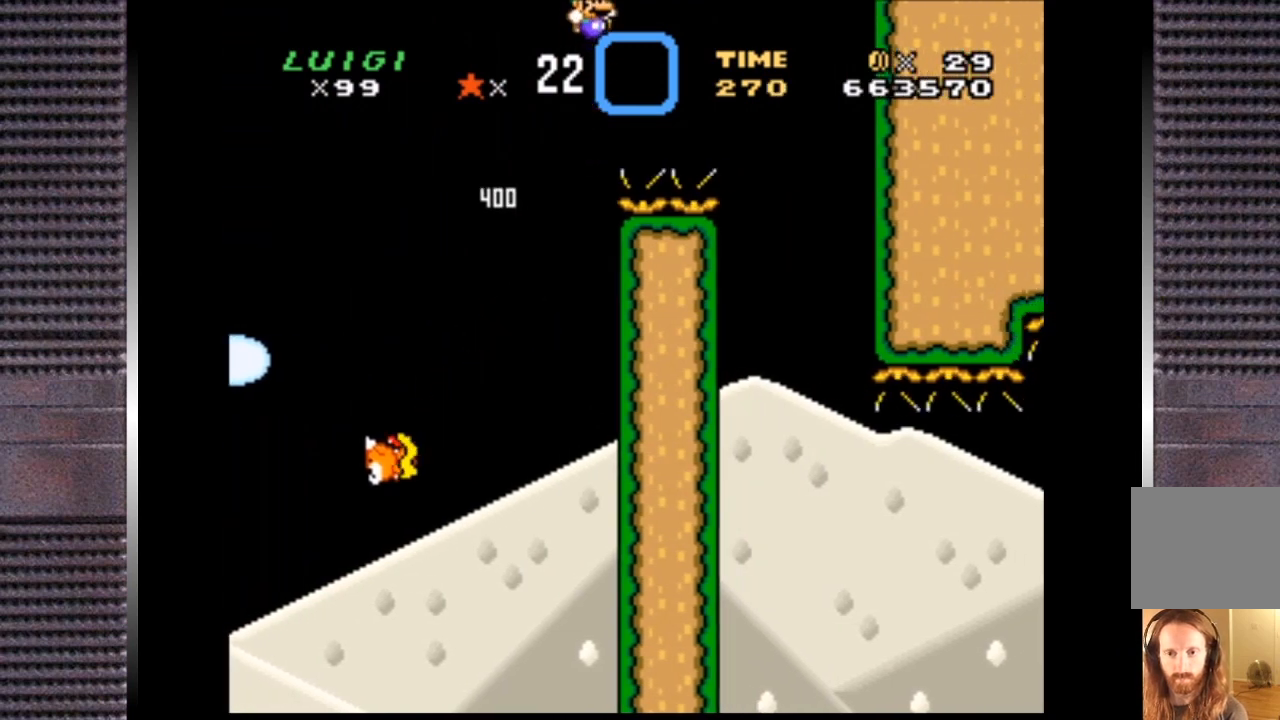
{"buttons": ["SQUARE", "DPAD_RIGHT"], "right_stick": "center", "events": [[300, "CROSS", "up"], [300, "DPAD_UP", "down"], [333, "DPAD_LEFT", "down"], [333, "DPAD_RIGHT", "up"], [367, "DPAD_UP", "up"], [433, "DPAD_LEFT", "up"], [467, "DPAD_RIGHT", "down"]]}
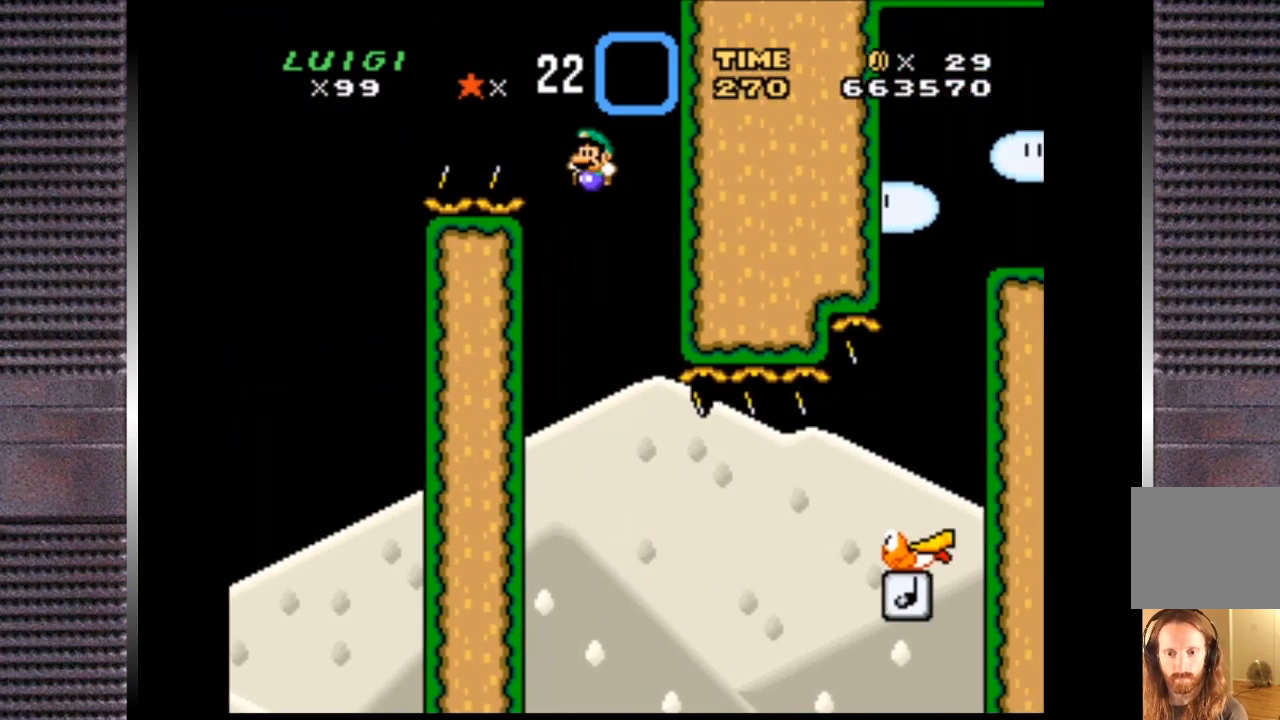
{"buttons": ["CROSS", "SQUARE", "DPAD_UP", "DPAD_RIGHT"], "right_stick": "center", "events": [[100, "CROSS", "down"], [500, "DPAD_UP", "down"]]}
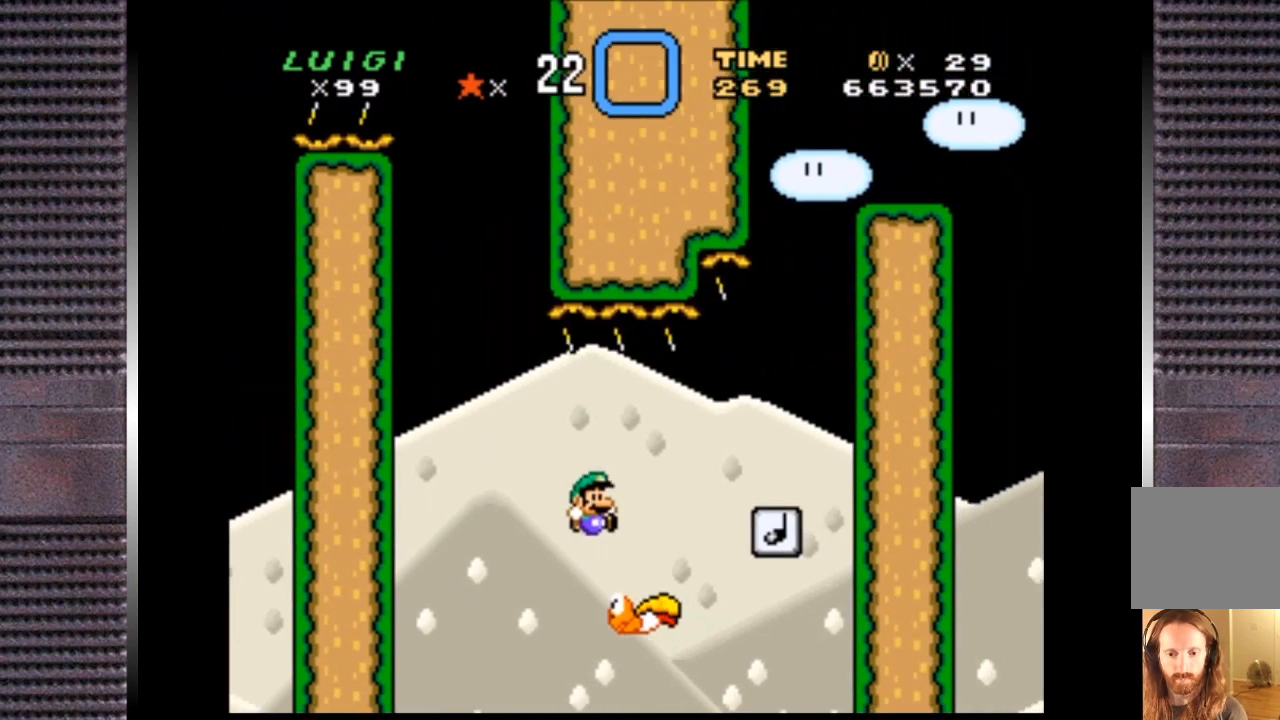
{"buttons": ["SQUARE", "DPAD_LEFT"], "right_stick": "center", "events": [[33, "DPAD_LEFT", "down"], [33, "DPAD_RIGHT", "up"], [67, "DPAD_LEFT", "up"], [67, "DPAD_UP", "up"], [100, "DPAD_RIGHT", "down"], [200, "CROSS", "up"], [367, "DPAD_RIGHT", "up"], [367, "DPAD_UP", "down"], [400, "DPAD_LEFT", "down"], [400, "DPAD_UP", "up"]]}
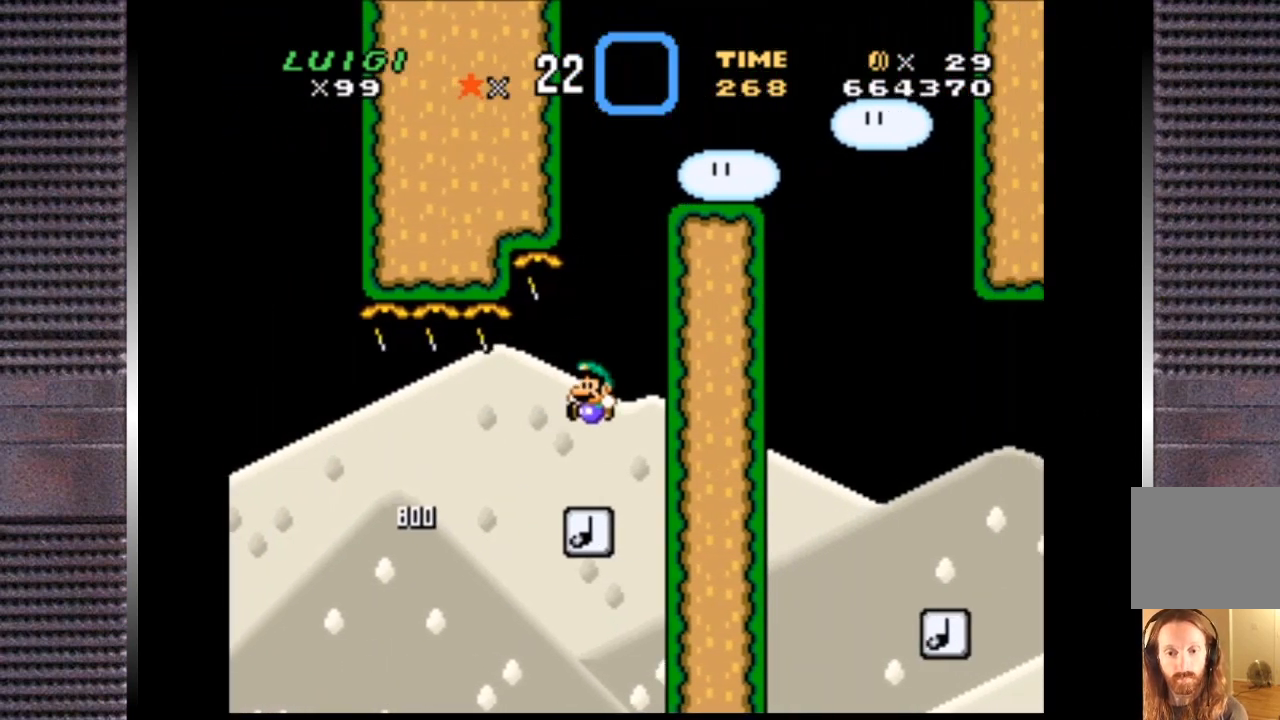
{"buttons": ["CROSS", "SQUARE", "DPAD_RIGHT"], "right_stick": "center", "events": [[33, "DPAD_LEFT", "up"], [100, "CROSS", "down"], [500, "DPAD_RIGHT", "down"]]}
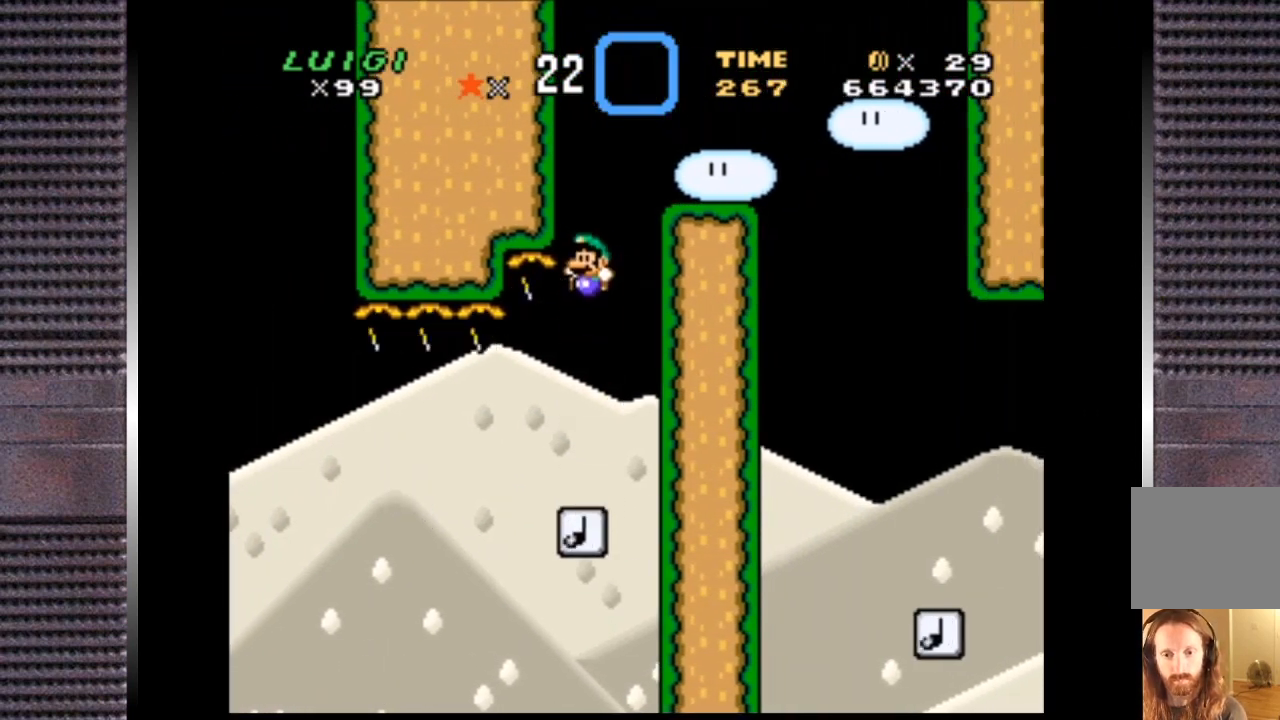
{"buttons": ["SQUARE"], "right_stick": "center", "events": [[267, "CROSS", "up"], [367, "DPAD_RIGHT", "up"], [400, "DPAD_LEFT", "down"], [500, "DPAD_LEFT", "up"]]}
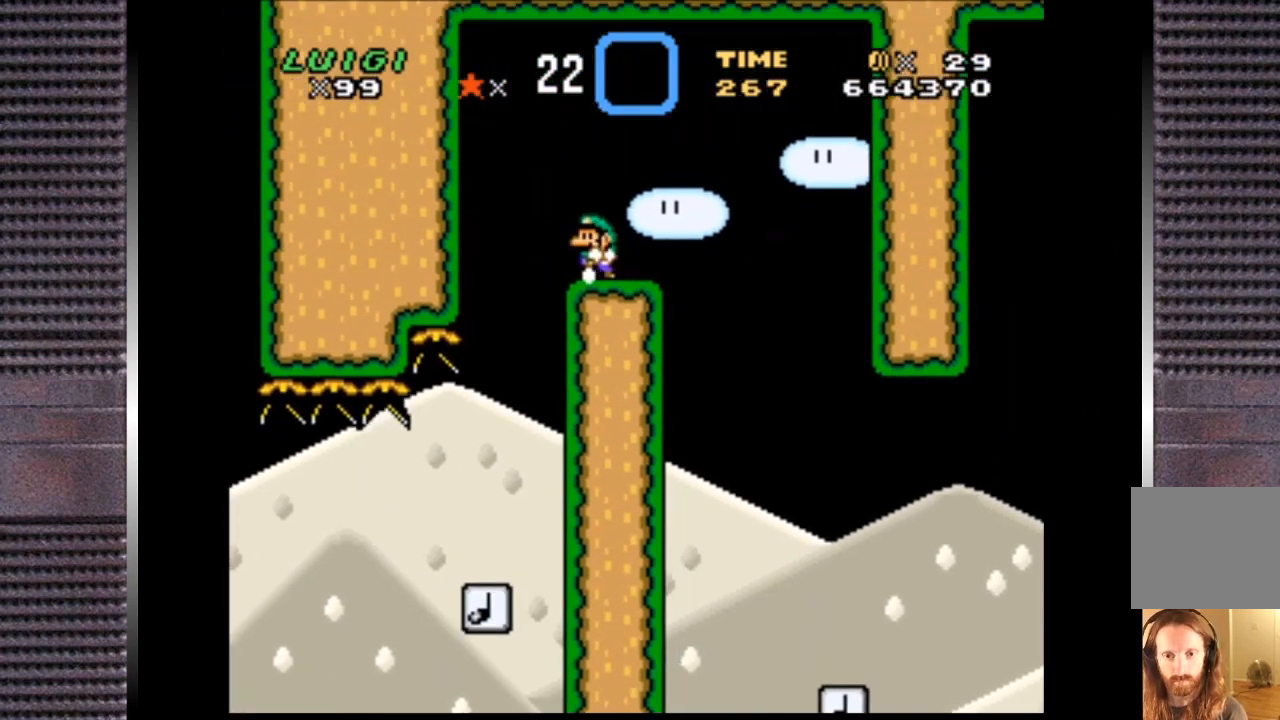
{"buttons": ["CROSS", "SQUARE", "DPAD_RIGHT"], "right_stick": "center", "events": [[200, "DPAD_RIGHT", "down"], [500, "CROSS", "down"]]}
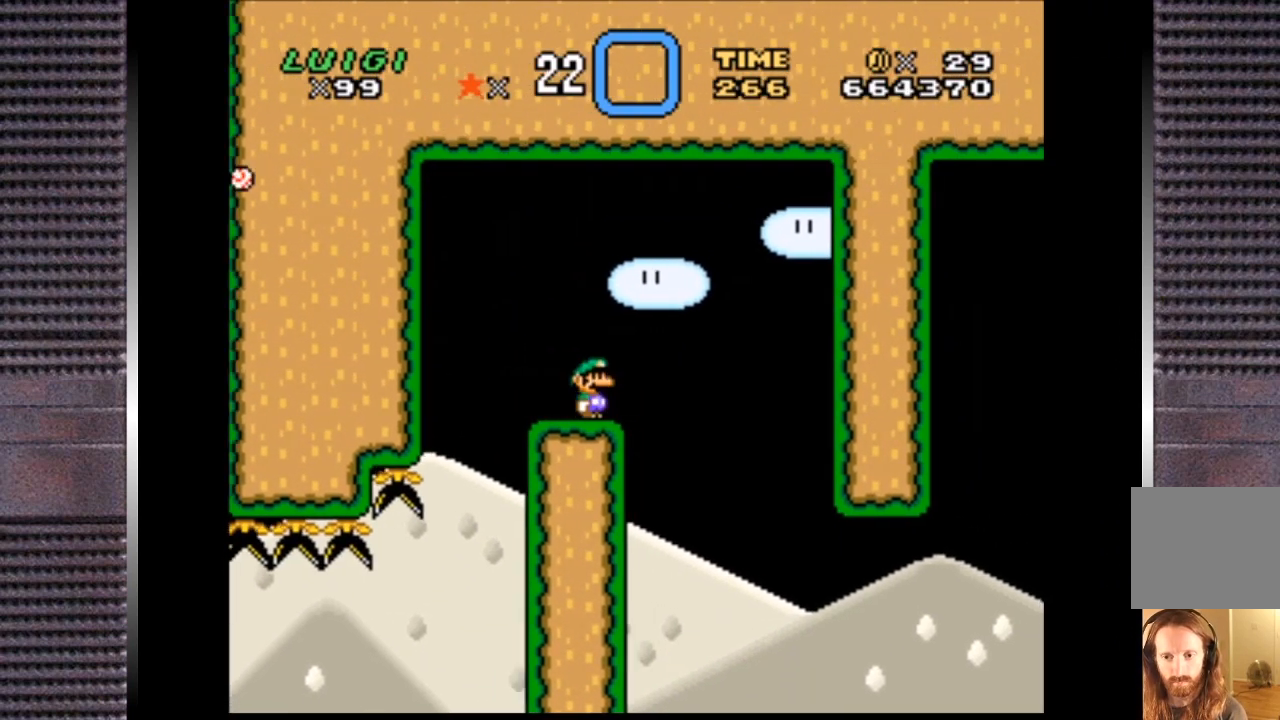
{"buttons": ["SQUARE", "DPAD_LEFT"], "right_stick": "center", "events": [[167, "CROSS", "up"], [400, "DPAD_RIGHT", "up"], [400, "DPAD_UP", "down"], [433, "DPAD_UP", "up"], [467, "DPAD_LEFT", "down"]]}
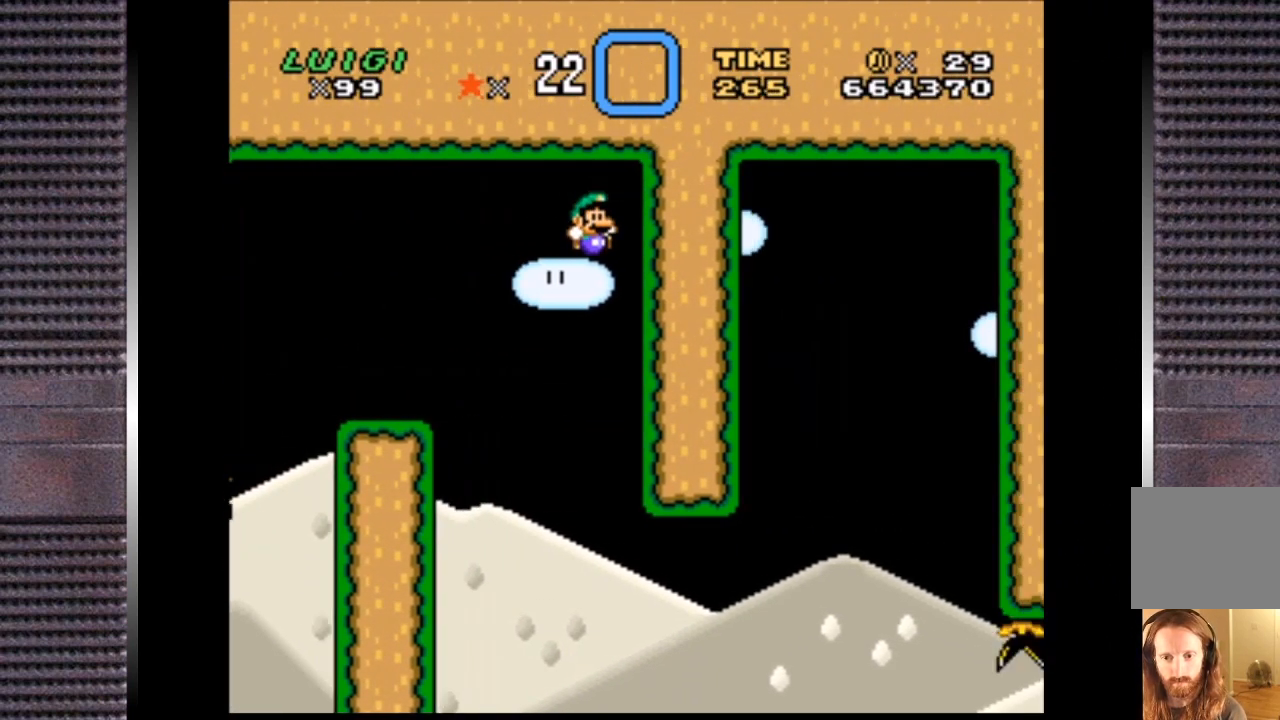
{"buttons": ["CROSS", "SQUARE"], "right_stick": "center", "events": [[33, "CROSS", "down"], [100, "DPAD_LEFT", "up"]]}
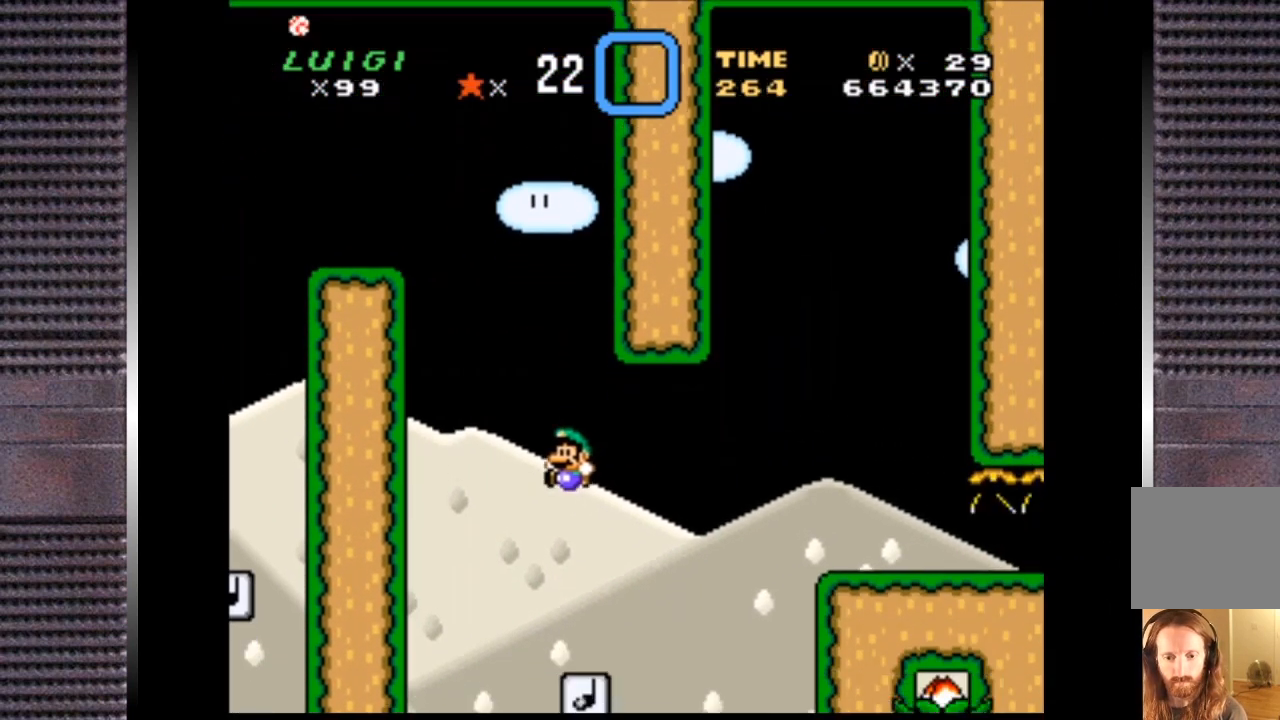
{"buttons": ["SQUARE"], "right_stick": "center", "events": [[67, "DPAD_RIGHT", "down"], [167, "DPAD_RIGHT", "up"], [300, "CROSS", "up"]]}
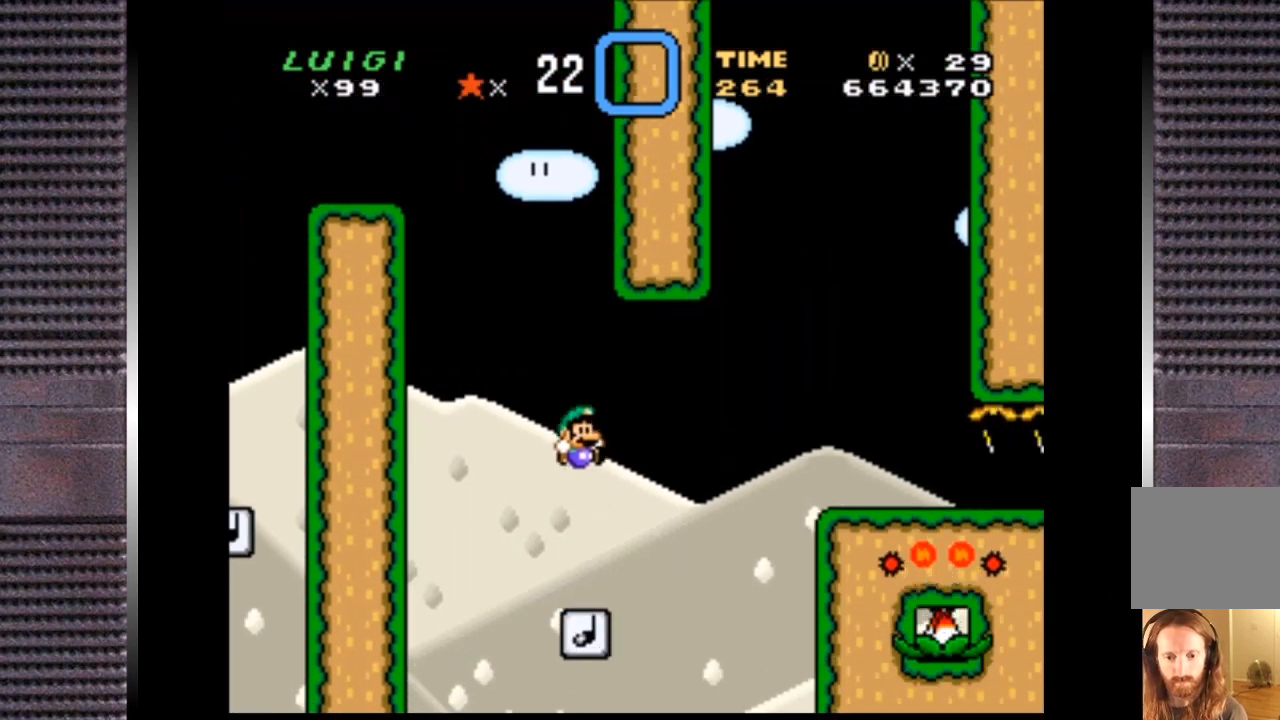
{"buttons": ["SQUARE"], "right_stick": "center", "events": [[67, "DPAD_LEFT", "down"], [133, "DPAD_LEFT", "up"], [300, "DPAD_RIGHT", "down"], [367, "DPAD_RIGHT", "up"]]}
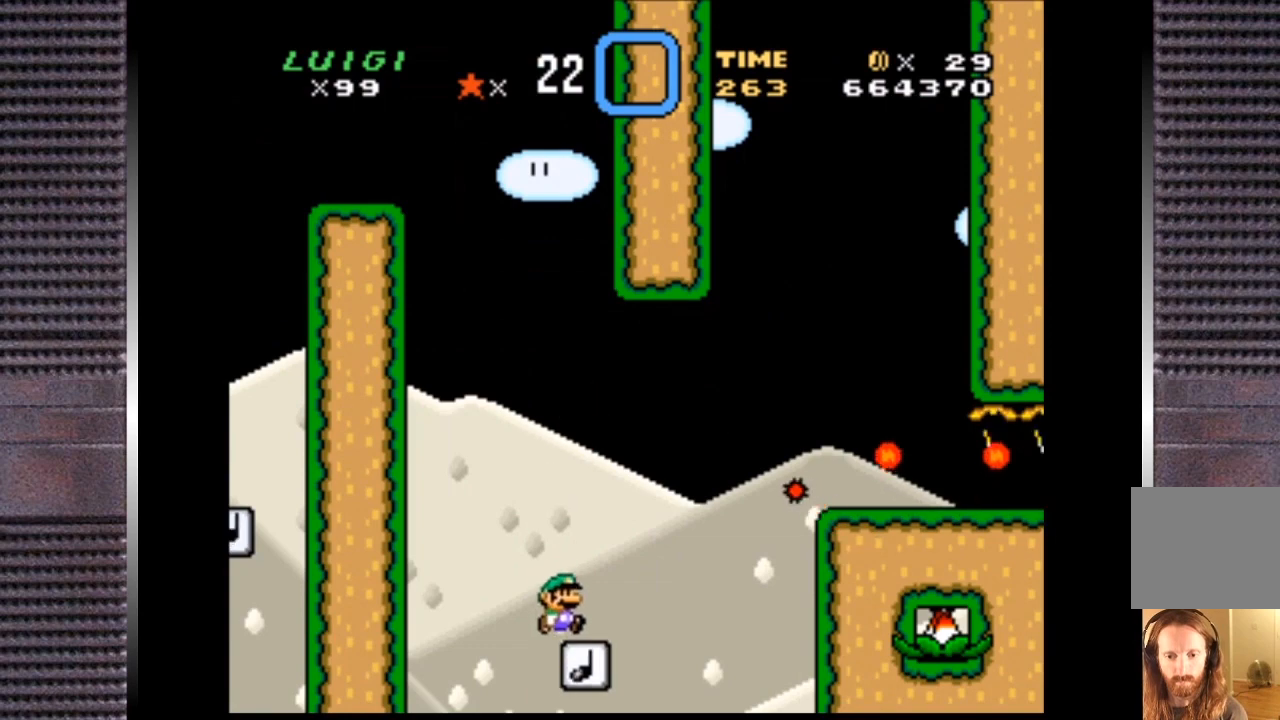
{"buttons": ["SQUARE"], "right_stick": "center", "events": []}
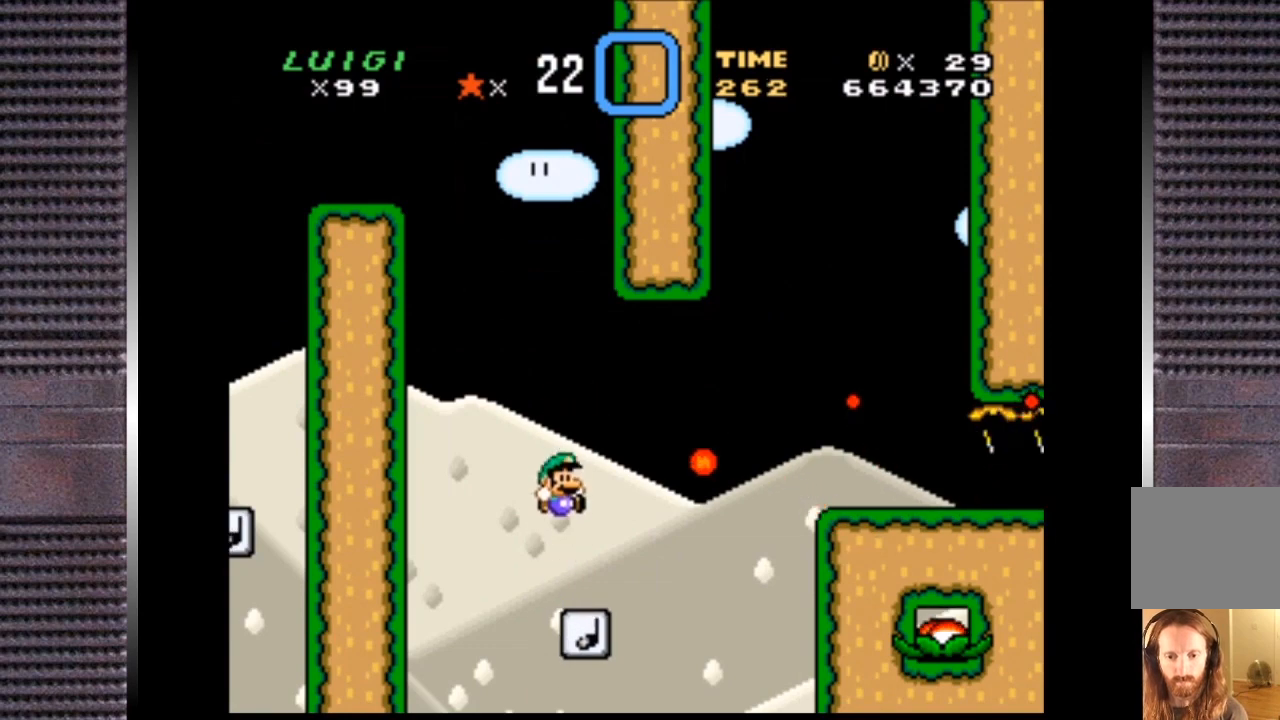
{"buttons": ["SQUARE"], "right_stick": "center", "events": []}
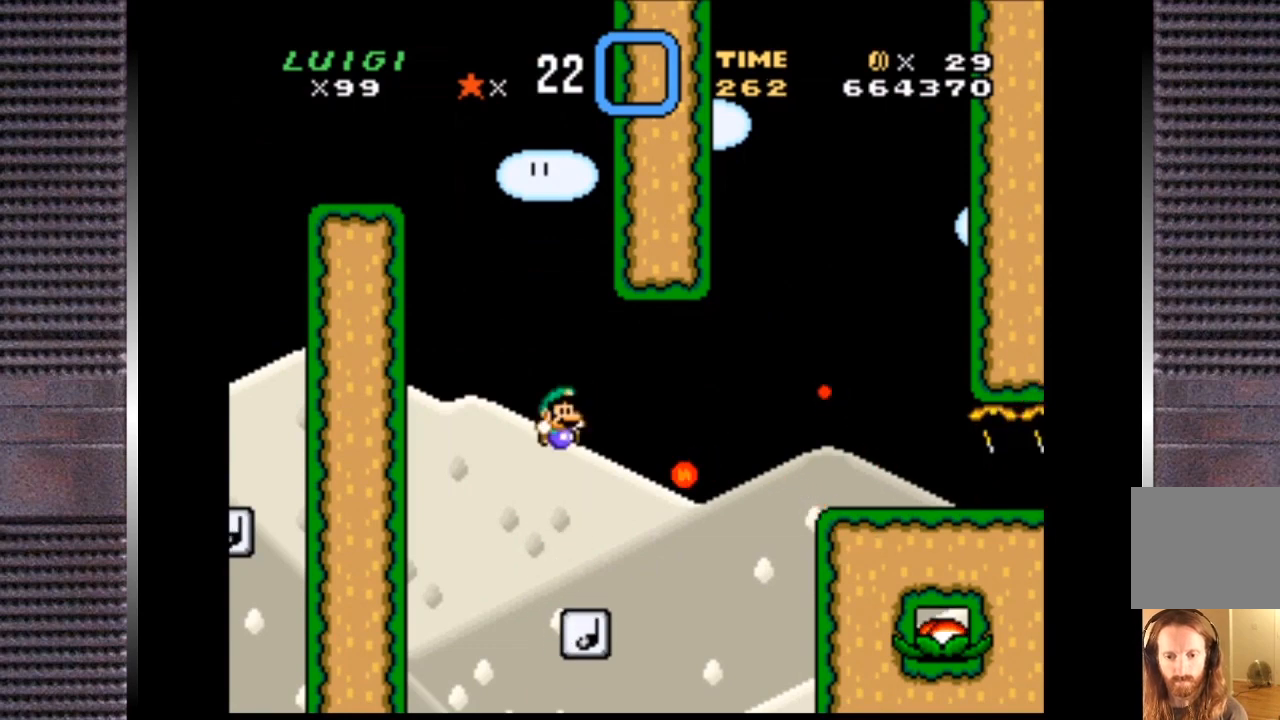
{"buttons": ["SQUARE"], "right_stick": "center", "events": []}
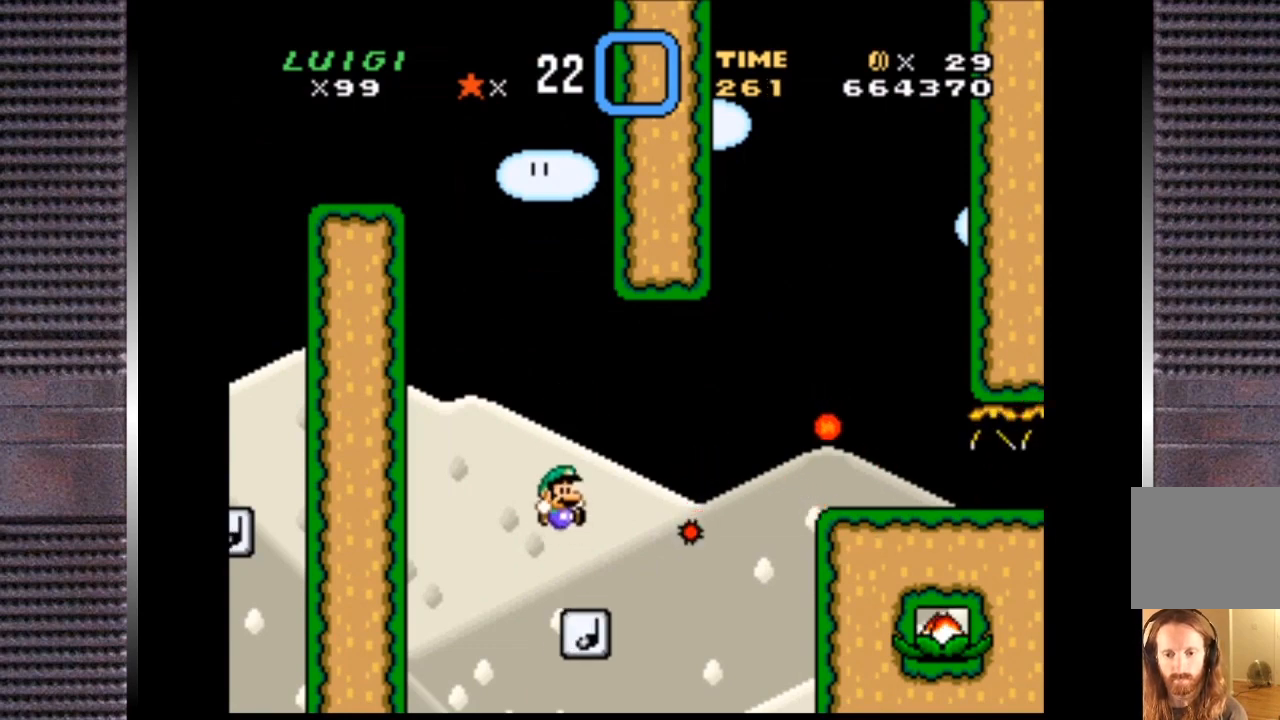
{"buttons": ["CROSS", "SQUARE", "DPAD_RIGHT"], "right_stick": "center", "events": [[233, "CROSS", "down"], [467, "DPAD_RIGHT", "down"]]}
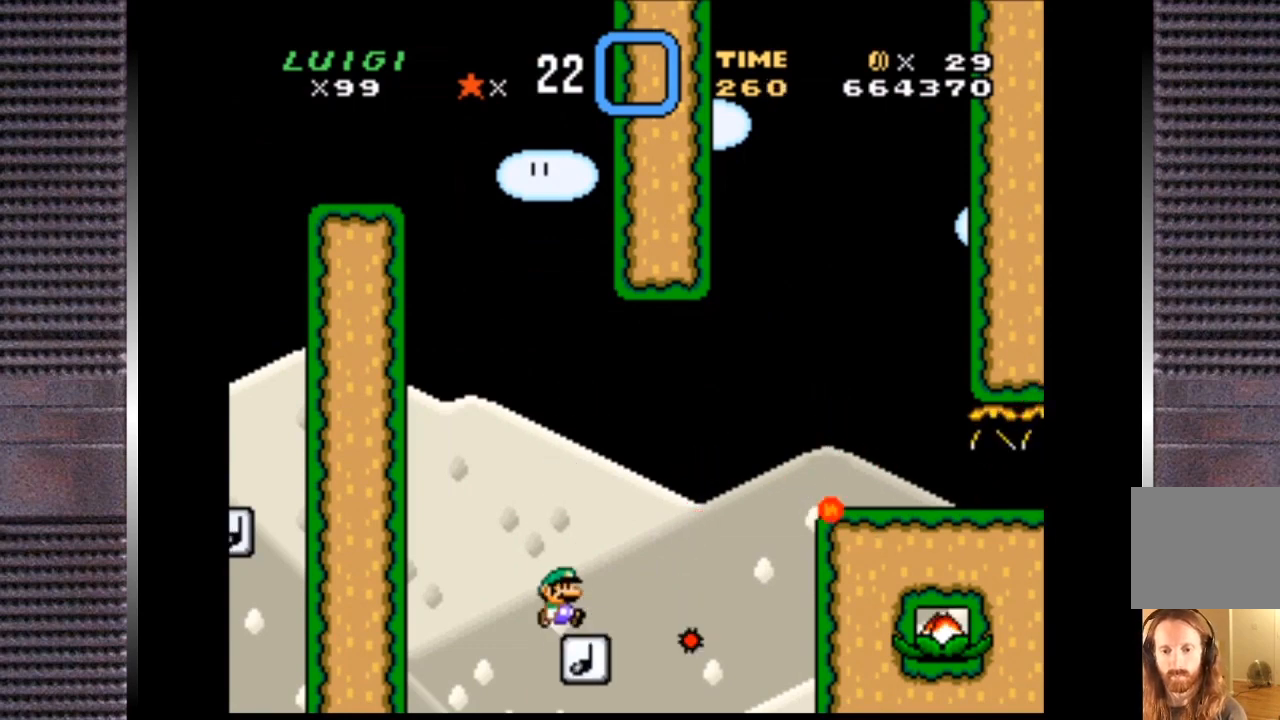
{"buttons": ["CROSS", "SQUARE", "DPAD_RIGHT"], "right_stick": "center", "events": [[100, "DPAD_UP", "down"], [267, "DPAD_UP", "up"]]}
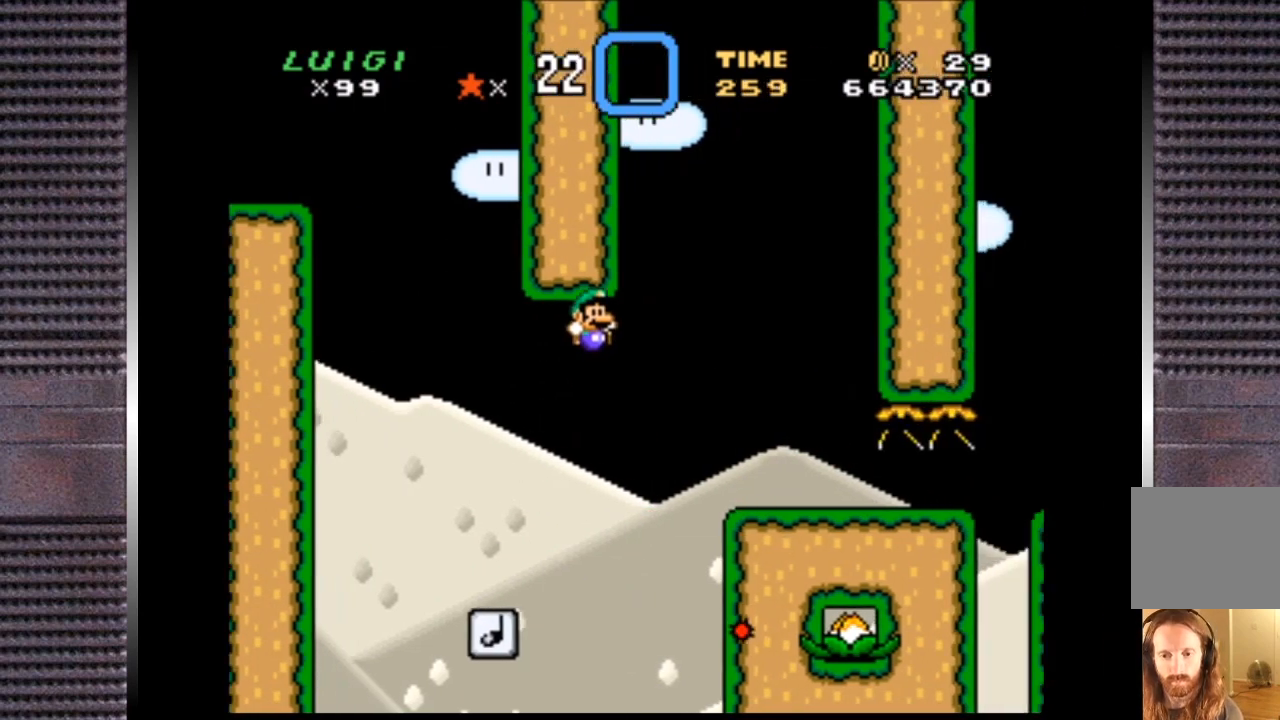
{"buttons": ["CROSS", "SQUARE", "DPAD_RIGHT"], "right_stick": "center", "events": []}
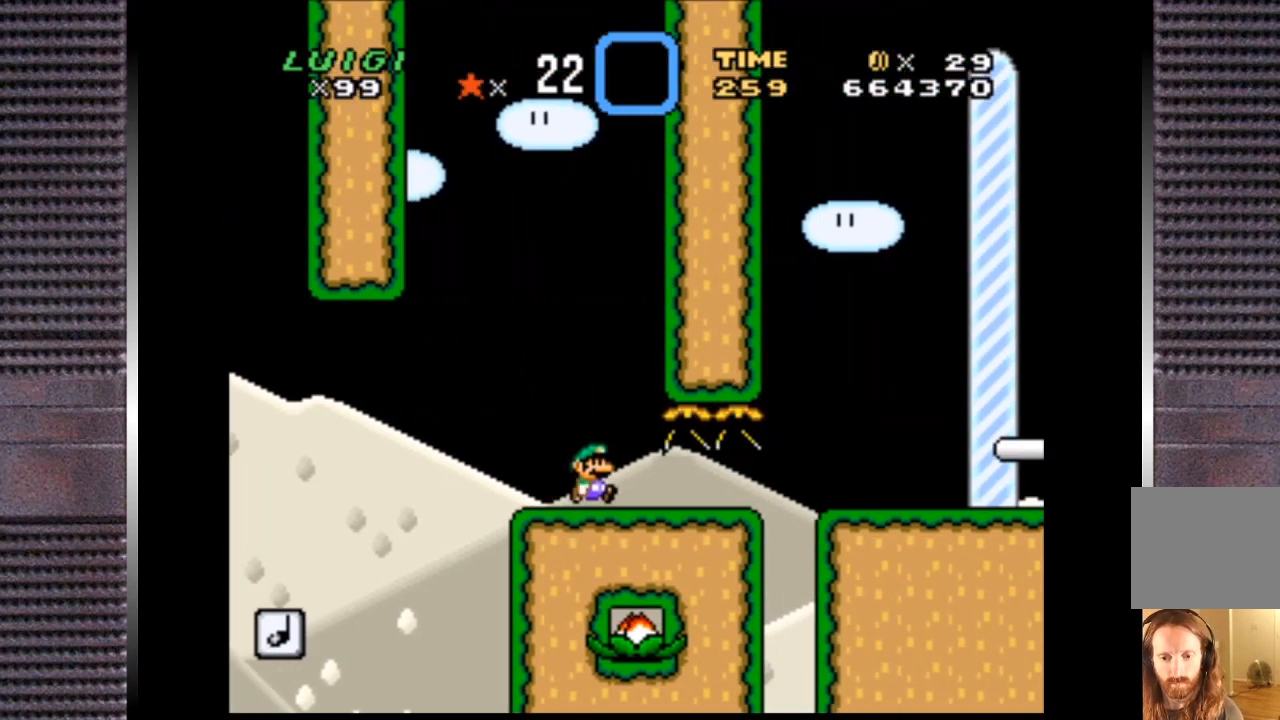
{"buttons": ["CROSS", "SQUARE", "DPAD_RIGHT"], "right_stick": "center", "events": []}
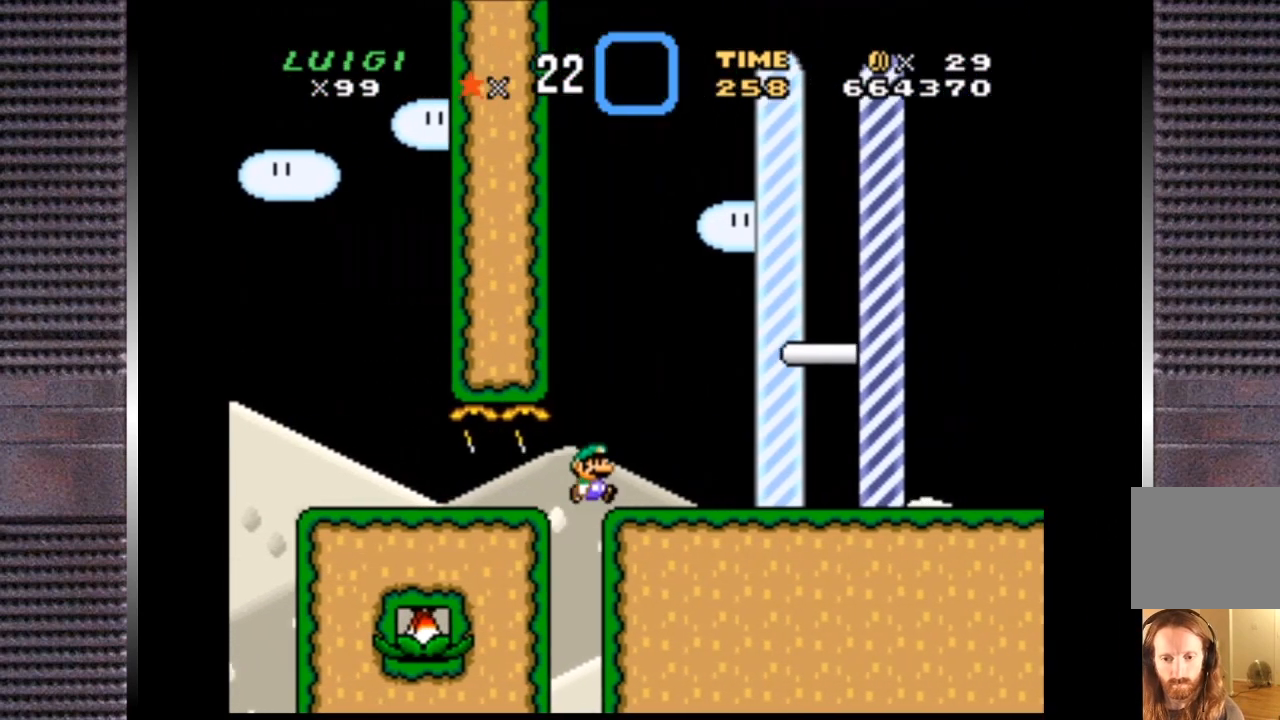
{"buttons": ["CROSS", "SQUARE", "DPAD_RIGHT"], "right_stick": "center", "events": []}
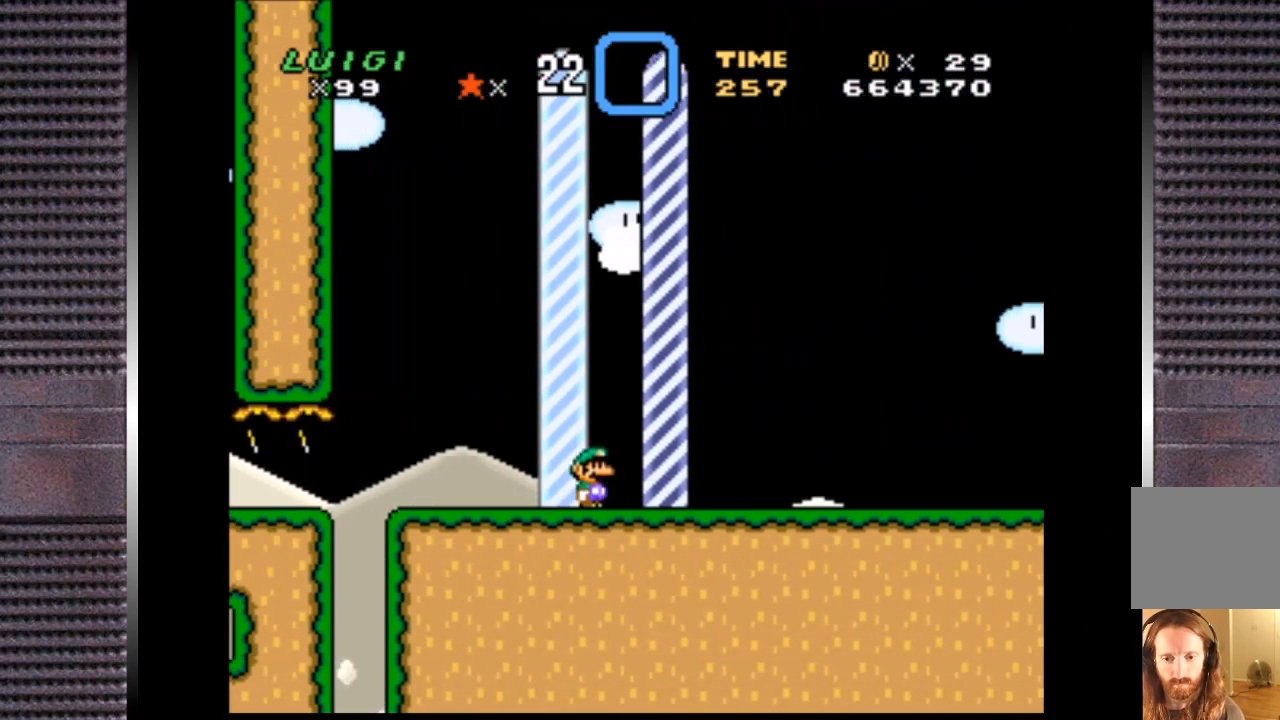
{"buttons": [], "right_stick": "center", "events": [[400, "SQUARE", "up"], [467, "CROSS", "up"], [467, "DPAD_RIGHT", "up"]]}